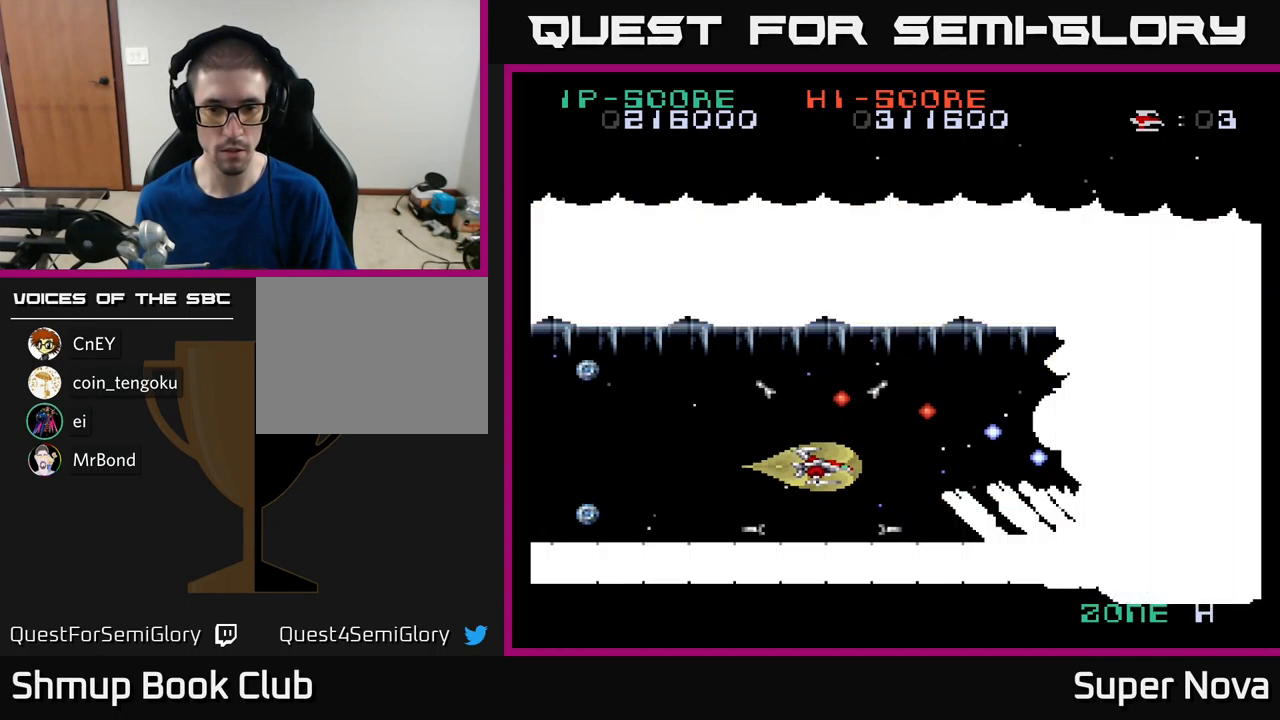
Gameplay with a controller (Xbox layout); each line is a JSON object with the inputs held at the frame after it. "events" lists button and stick changes between this image and that frame as [ms after this image, input, new state], when the widget could be followed in between.
{"buttons": ["A", "X", "DPAD_RIGHT"], "left_stick": "center", "right_stick": "center", "events": [[317, "DPAD_LEFT", "up"], [367, "DPAD_RIGHT", "down"]]}
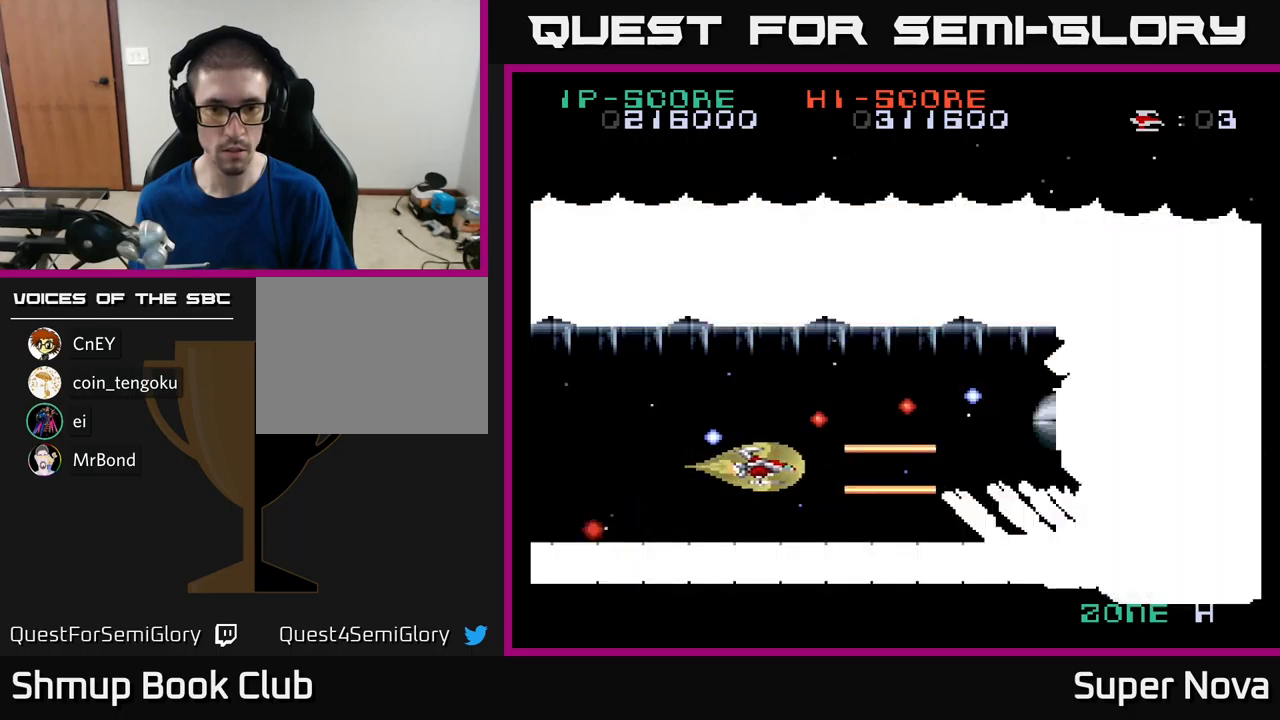
{"buttons": ["A", "X"], "left_stick": "center", "right_stick": "center", "events": [[34, "DPAD_RIGHT", "up"], [117, "DPAD_LEFT", "down"], [417, "DPAD_LEFT", "up"]]}
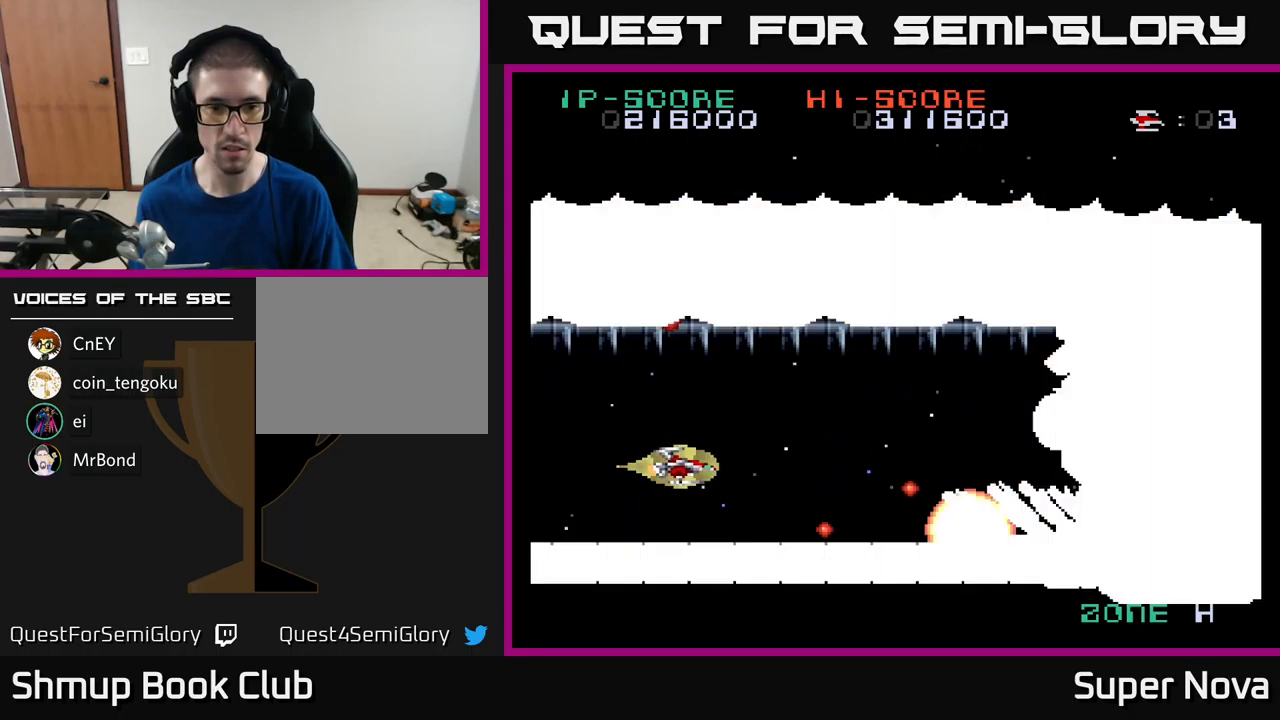
{"buttons": ["A", "X"], "left_stick": "center", "right_stick": "center", "events": [[184, "DPAD_RIGHT", "down"], [484, "DPAD_RIGHT", "up"]]}
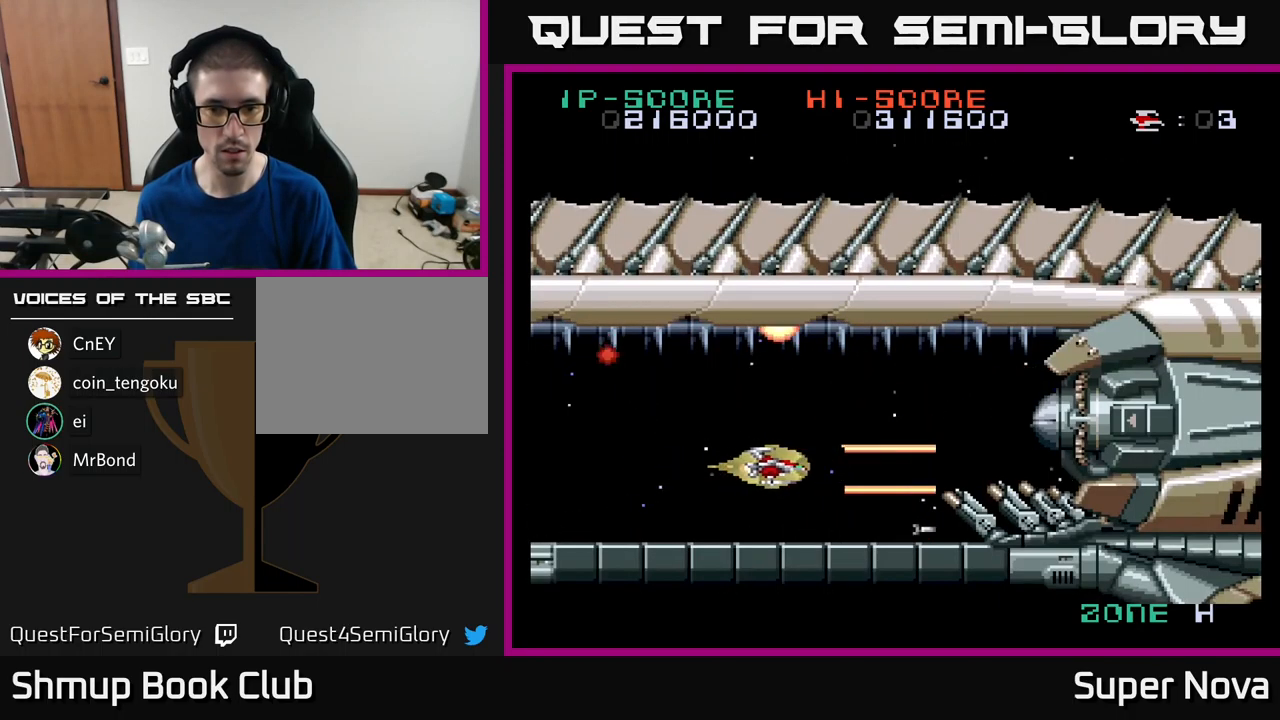
{"buttons": ["A", "X"], "left_stick": "center", "right_stick": "center", "events": []}
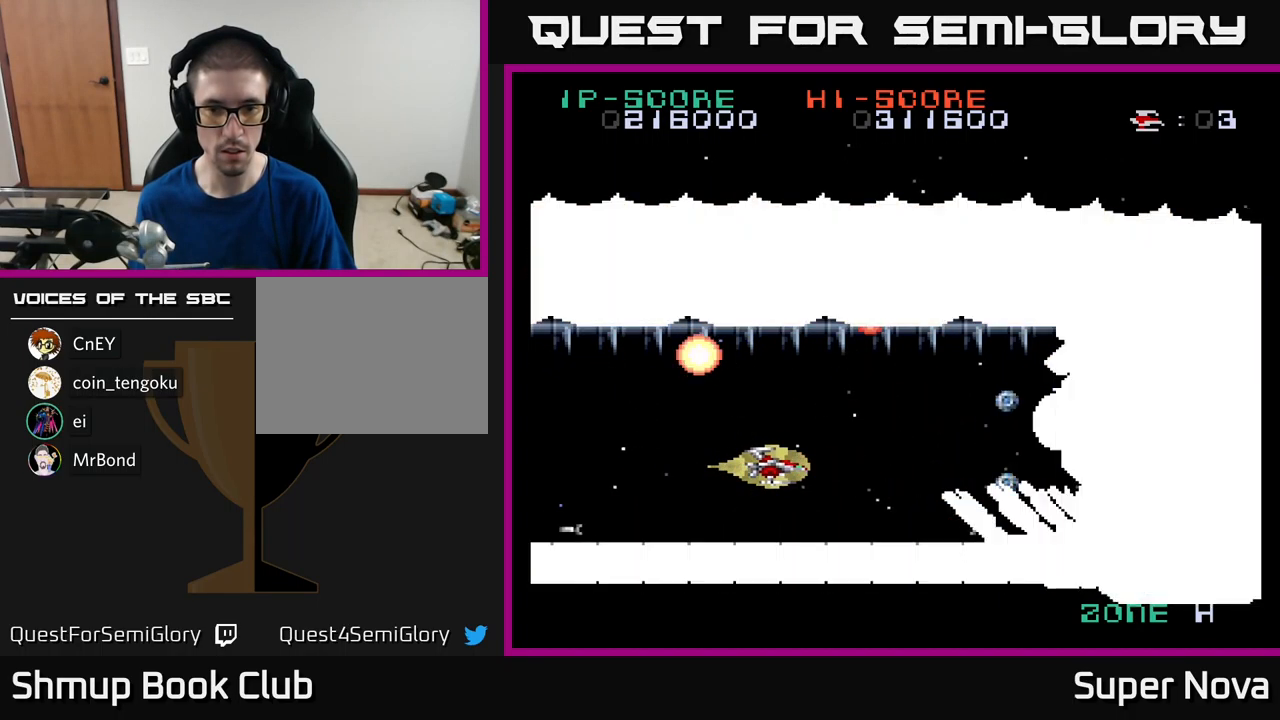
{"buttons": ["A", "X"], "left_stick": "center", "right_stick": "center", "events": []}
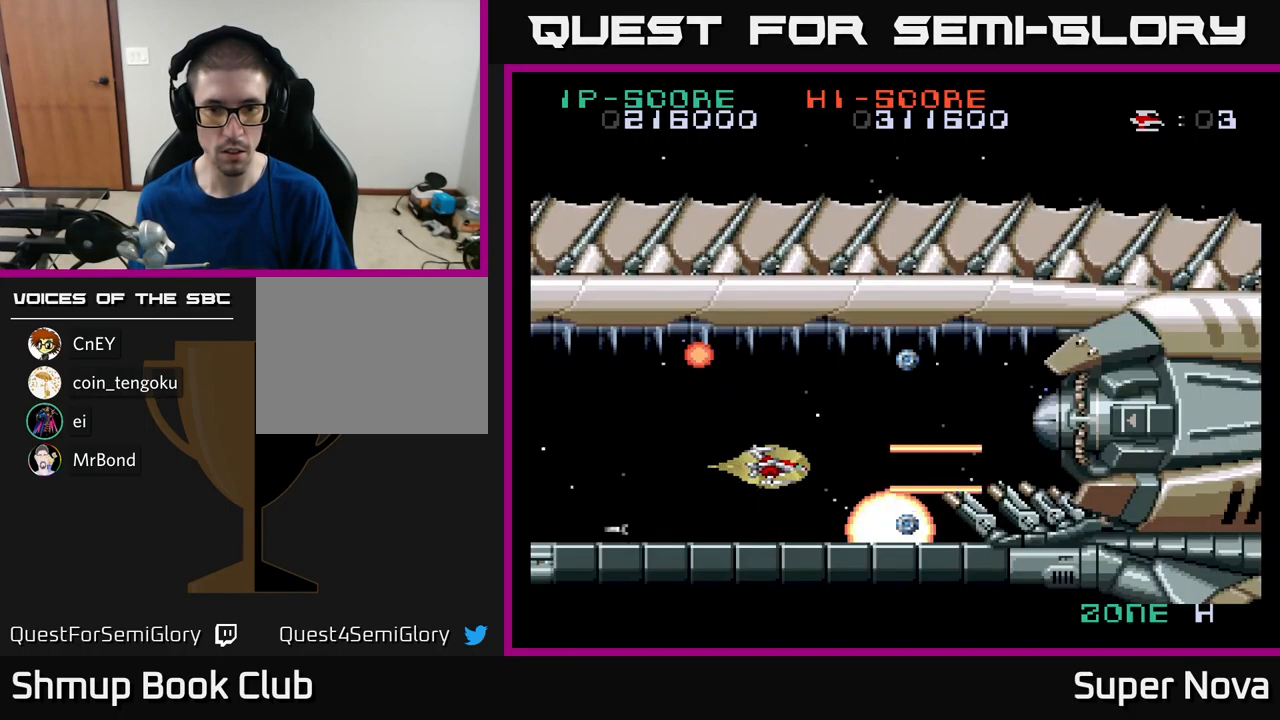
{"buttons": ["A", "X", "DPAD_DOWN"], "left_stick": "center", "right_stick": "center", "events": [[17, "DPAD_LEFT", "down"], [200, "DPAD_LEFT", "up"], [417, "DPAD_DOWN", "down"]]}
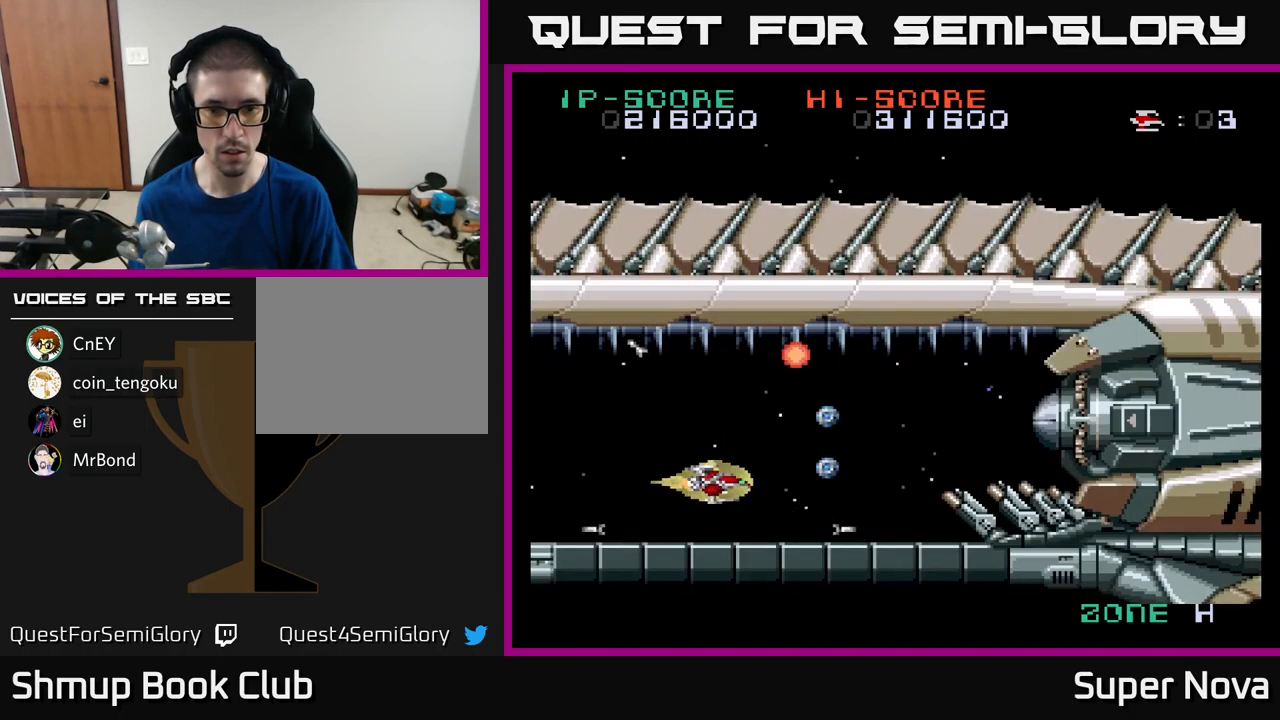
{"buttons": ["A", "X", "DPAD_RIGHT"], "left_stick": "center", "right_stick": "center", "events": [[34, "DPAD_RIGHT", "down"], [67, "DPAD_DOWN", "up"]]}
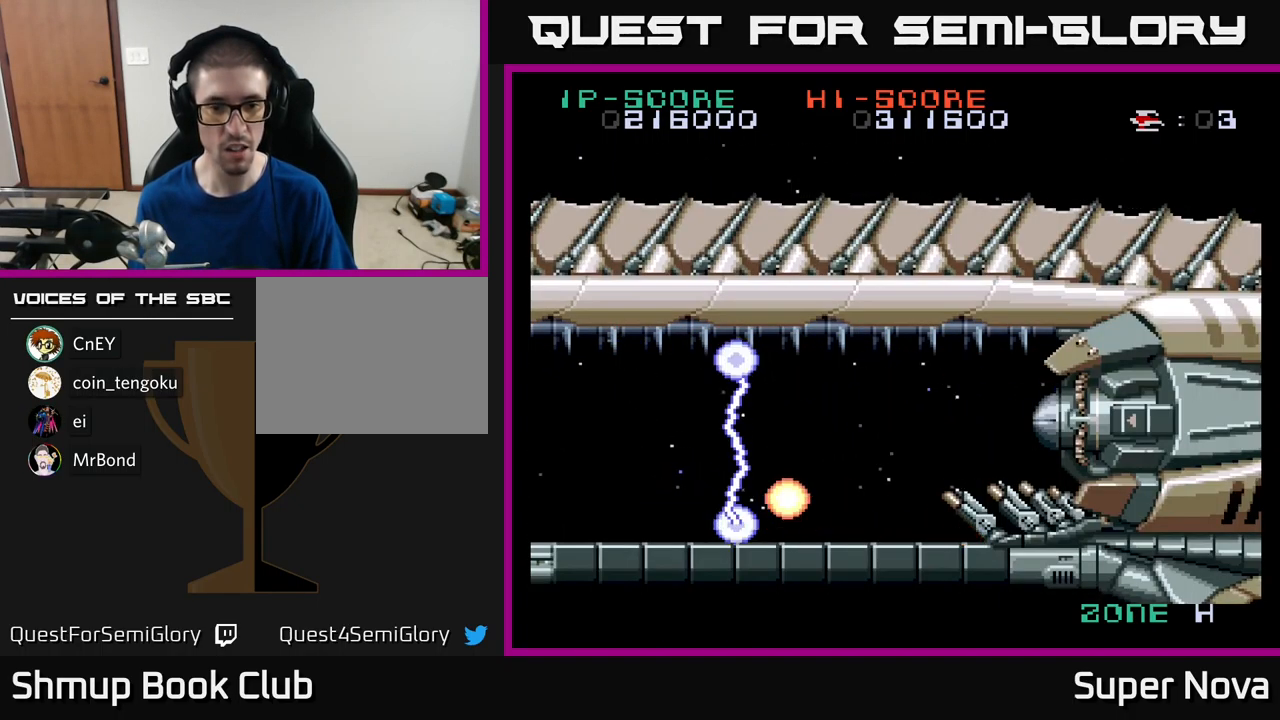
{"buttons": ["A", "X"], "left_stick": "center", "right_stick": "center", "events": [[17, "DPAD_RIGHT", "up"]]}
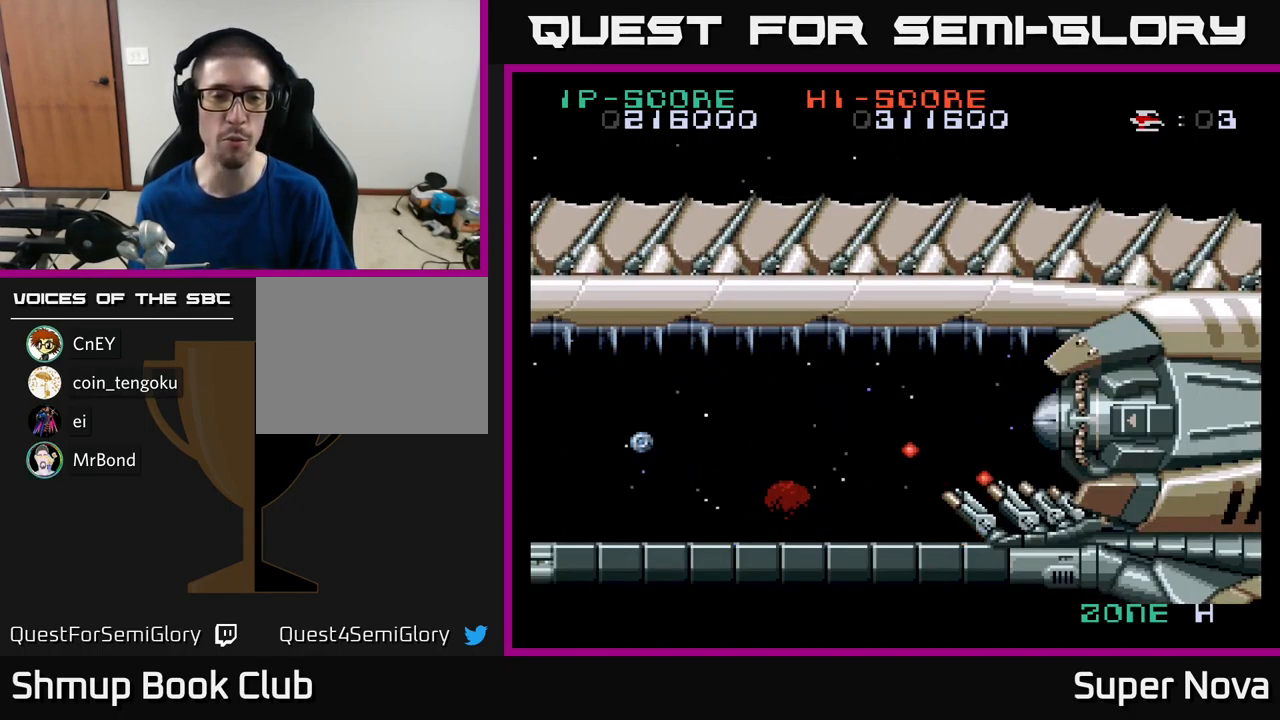
{"buttons": ["A", "X"], "left_stick": "center", "right_stick": "center", "events": []}
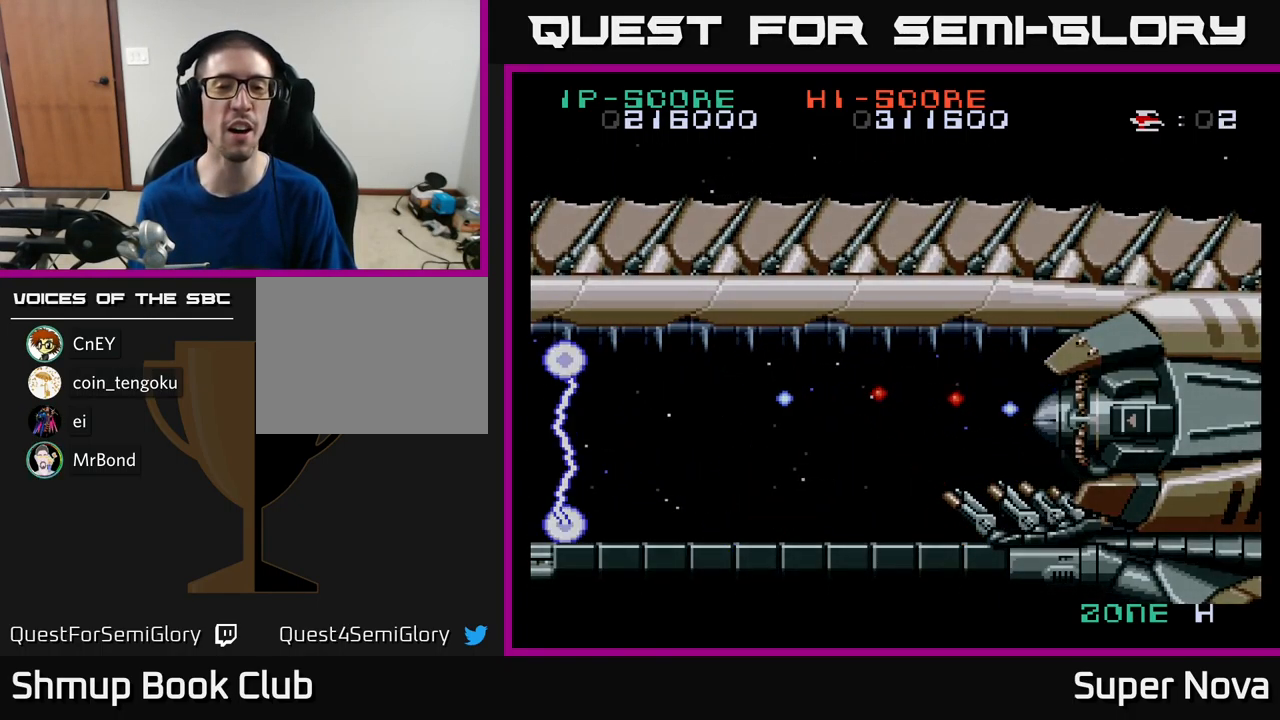
{"buttons": [], "left_stick": "center", "right_stick": "center", "events": [[184, "A", "up"], [234, "X", "up"]]}
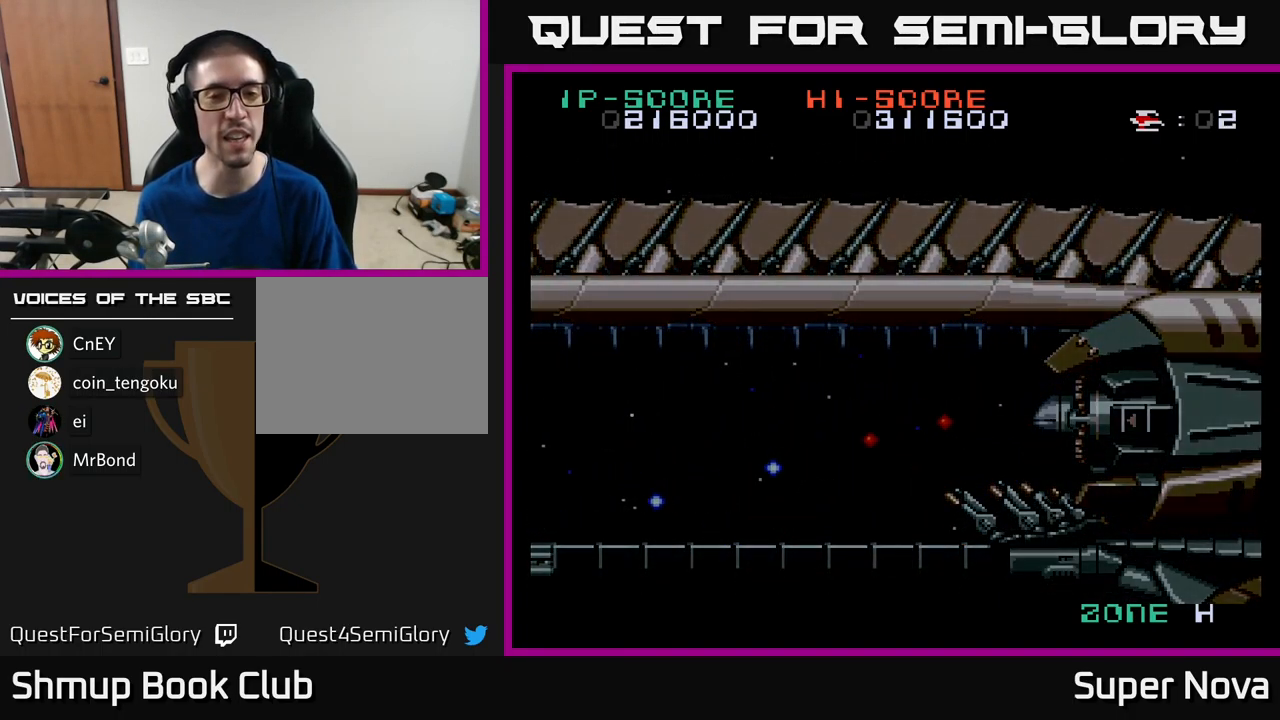
{"buttons": [], "left_stick": "center", "right_stick": "center", "events": []}
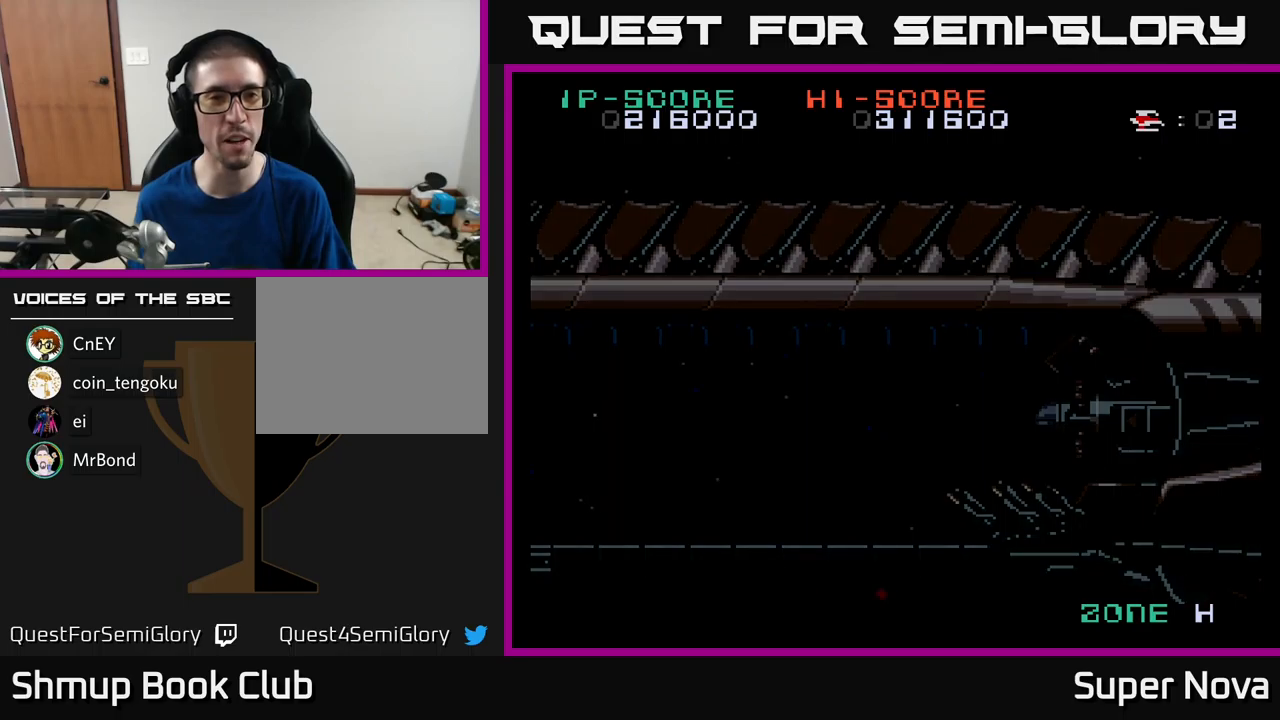
{"buttons": ["X"], "left_stick": "center", "right_stick": "center", "events": [[366, "X", "down"]]}
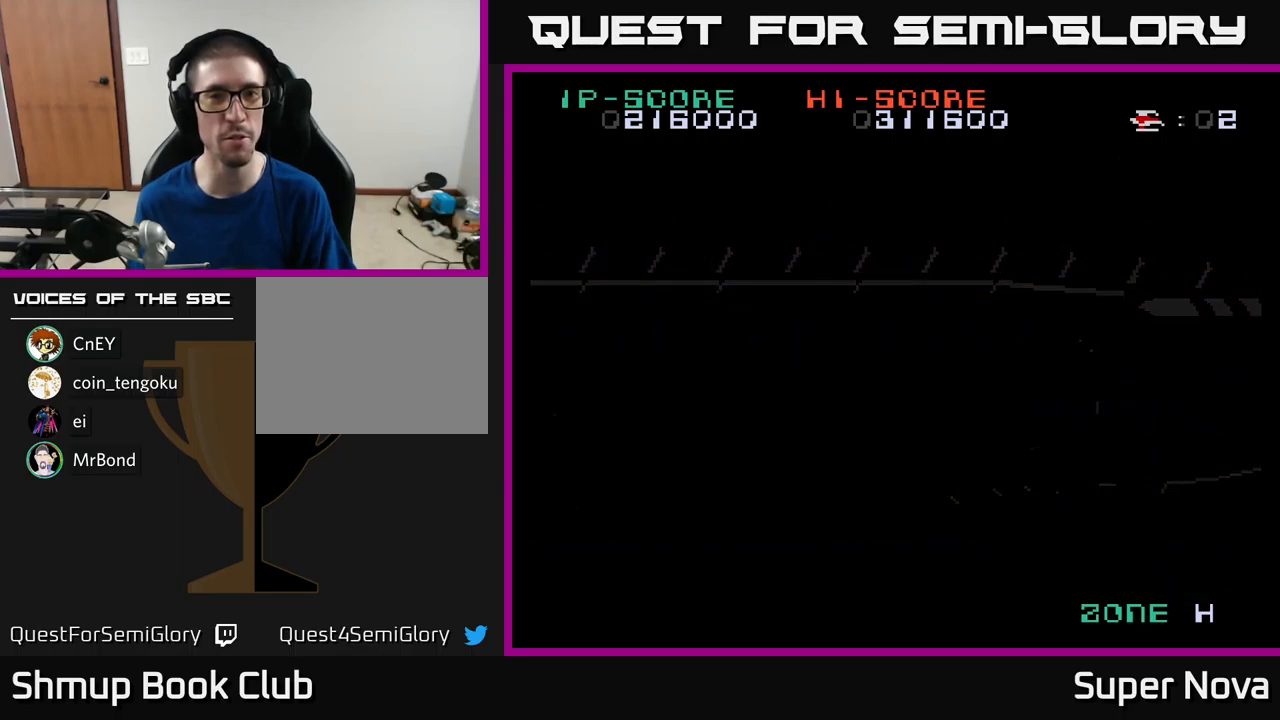
{"buttons": [], "left_stick": "center", "right_stick": "center", "events": [[316, "X", "up"]]}
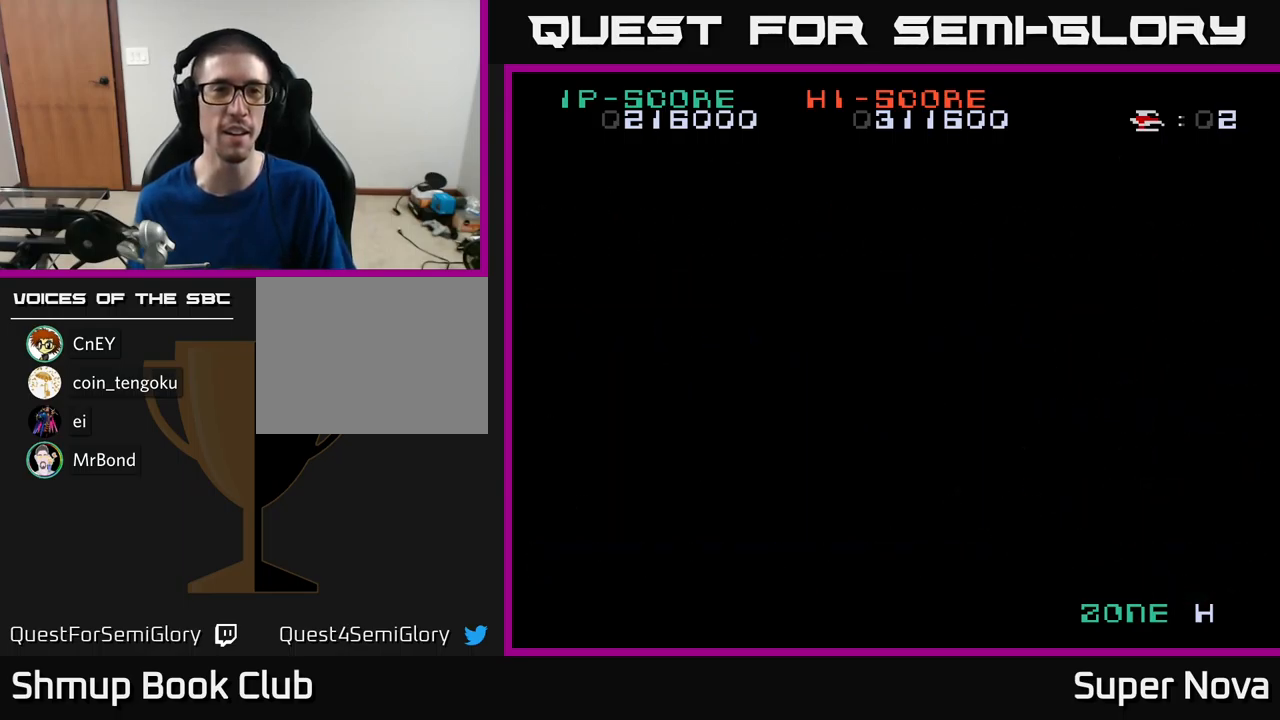
{"buttons": [], "left_stick": "center", "right_stick": "center", "events": []}
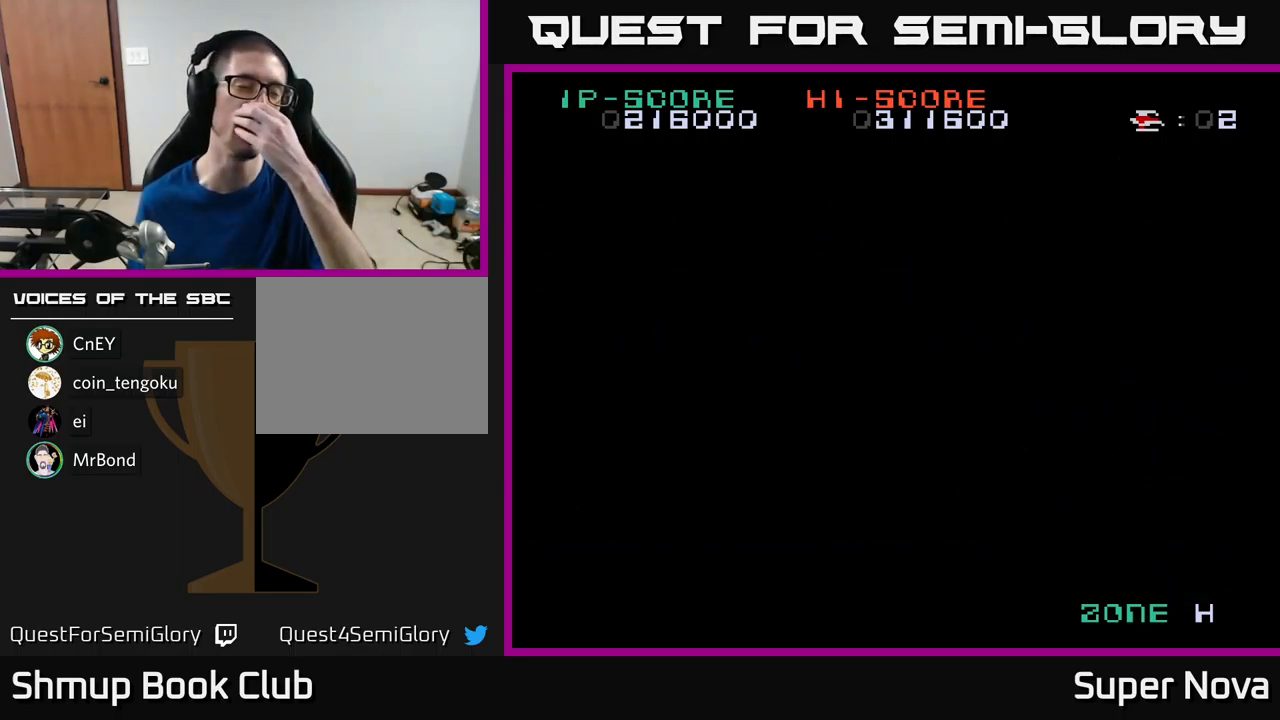
{"buttons": [], "left_stick": "center", "right_stick": "center", "events": []}
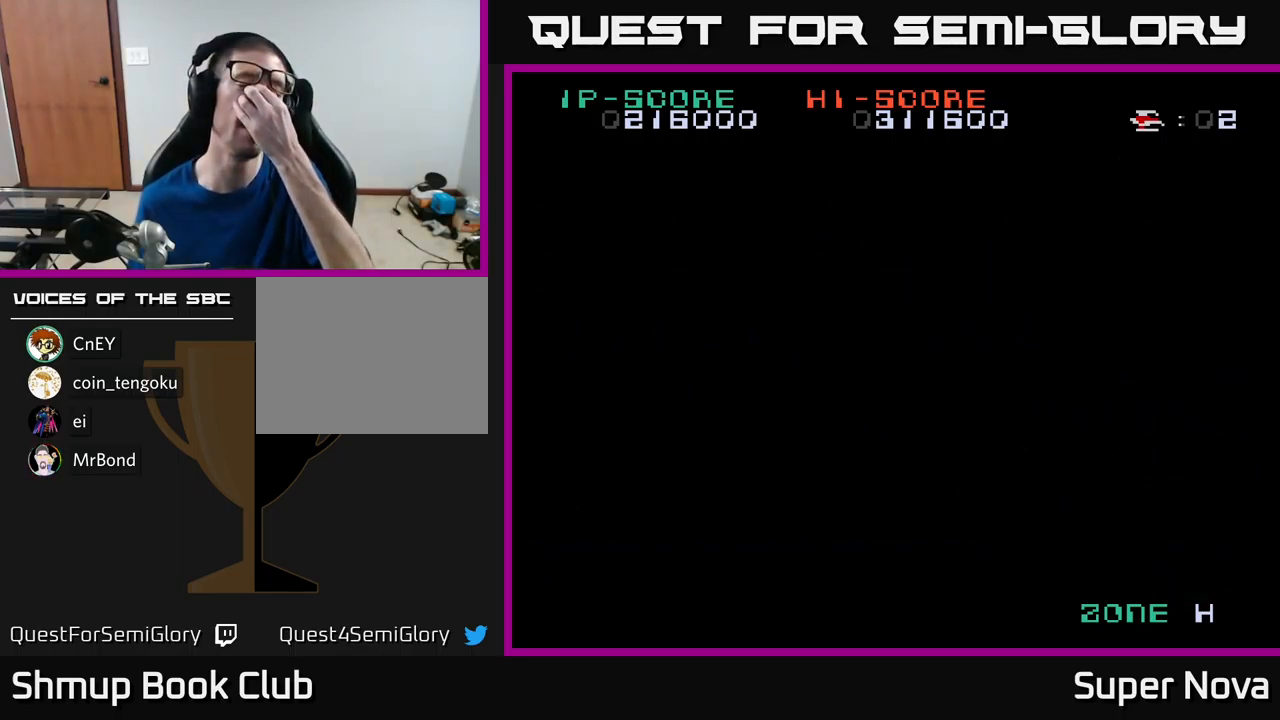
{"buttons": [], "left_stick": "center", "right_stick": "center", "events": []}
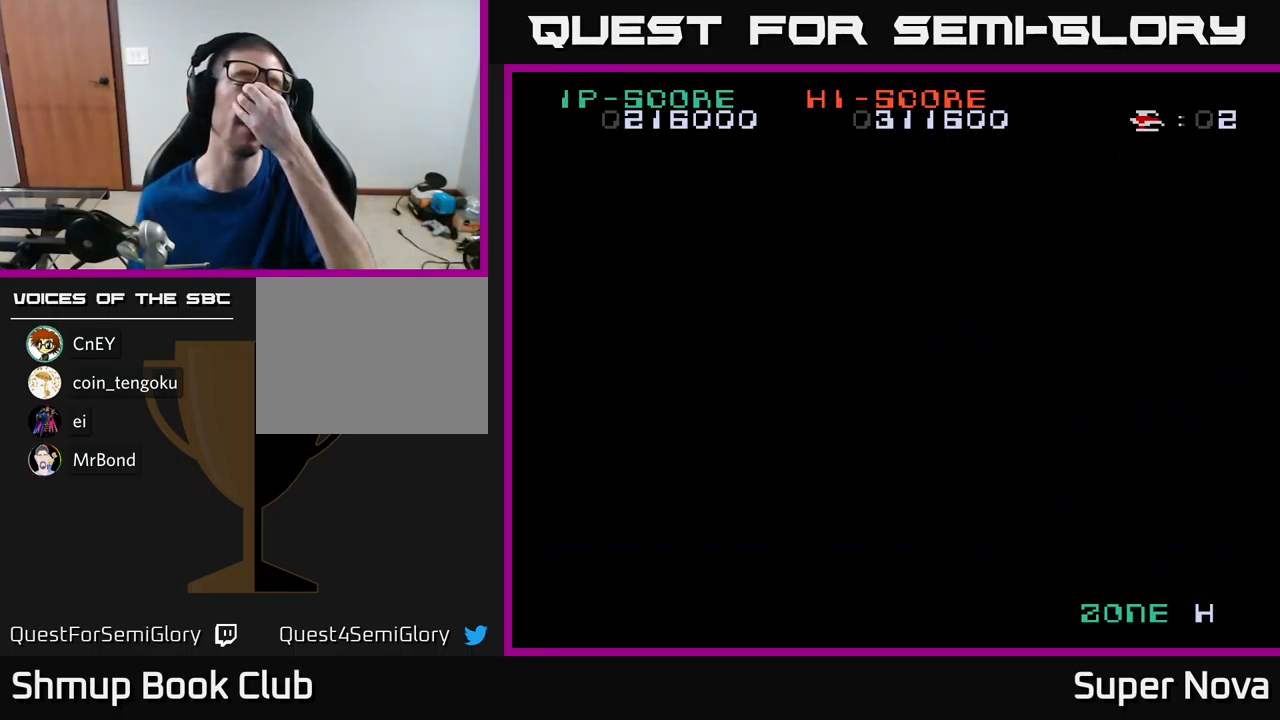
{"buttons": [], "left_stick": "center", "right_stick": "center", "events": []}
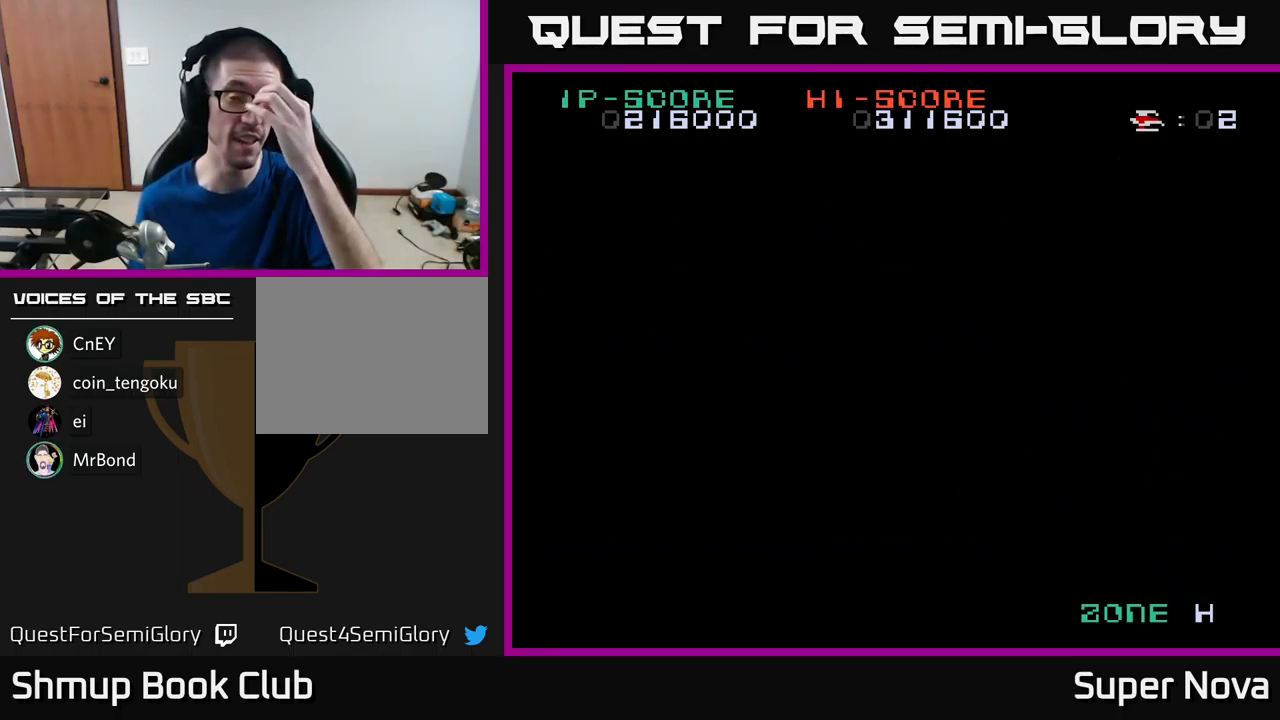
{"buttons": [], "left_stick": "center", "right_stick": "center", "events": []}
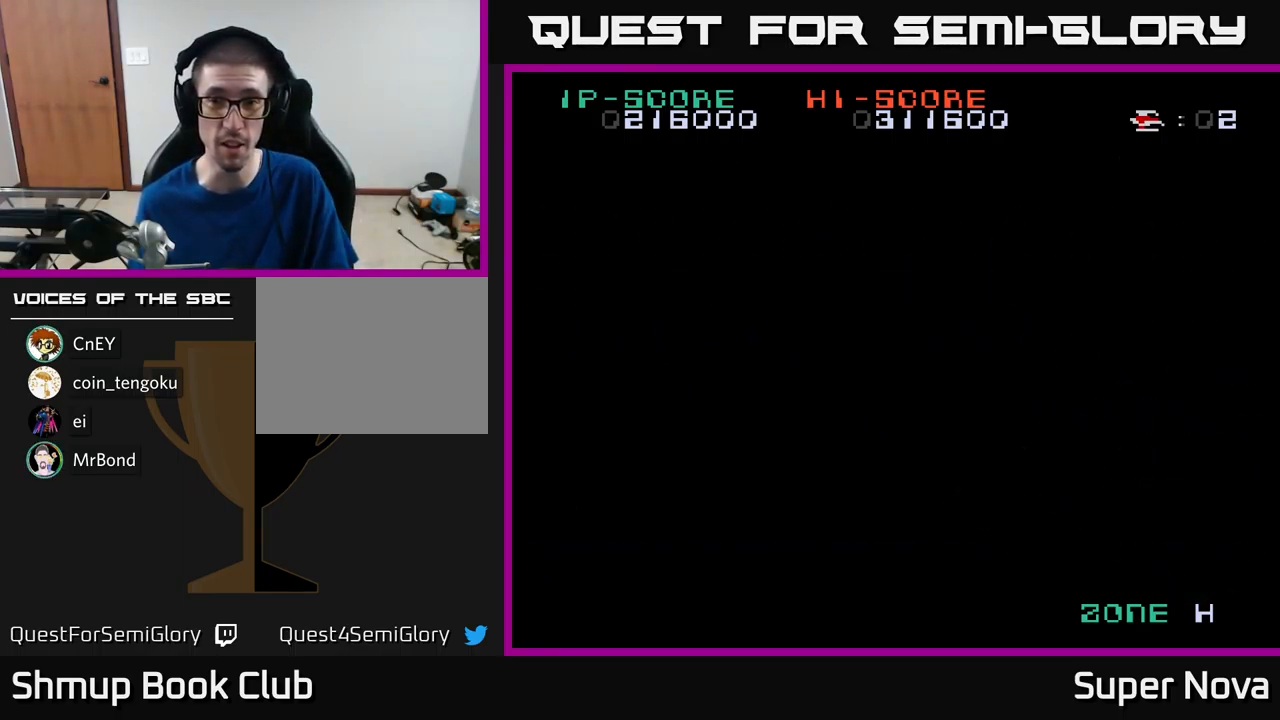
{"buttons": [], "left_stick": "center", "right_stick": "center", "events": []}
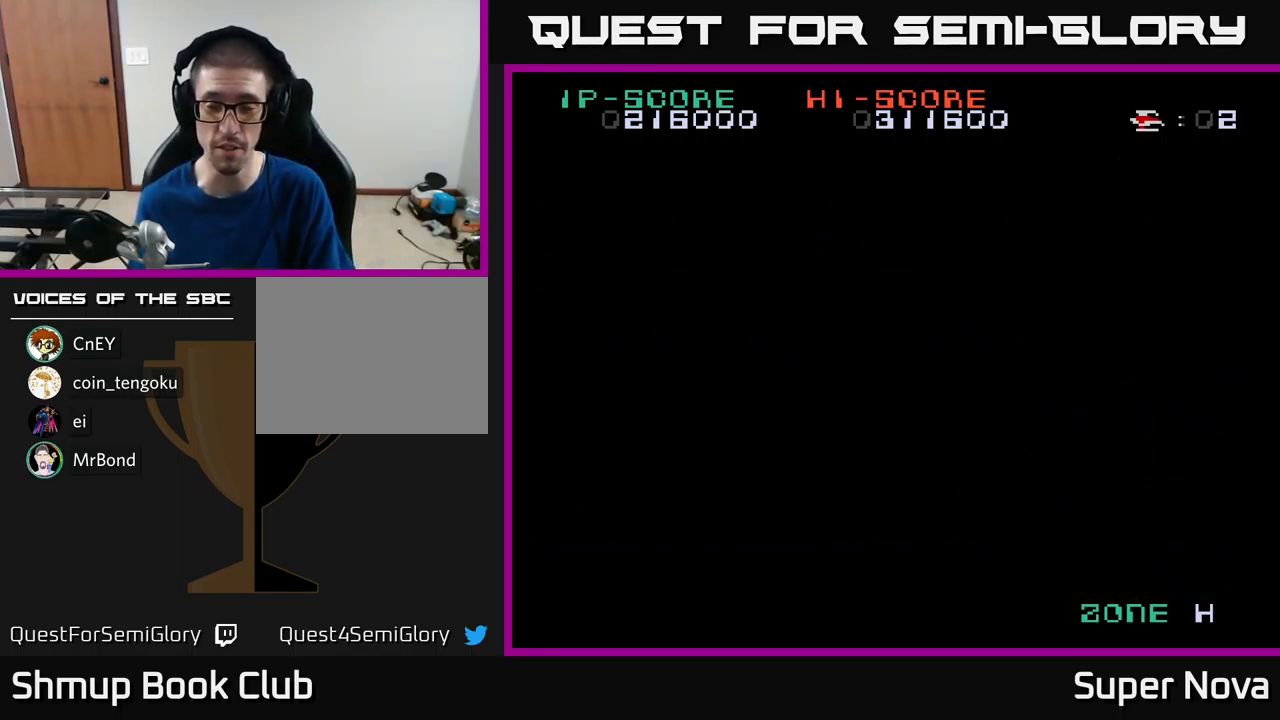
{"buttons": [], "left_stick": "center", "right_stick": "center", "events": []}
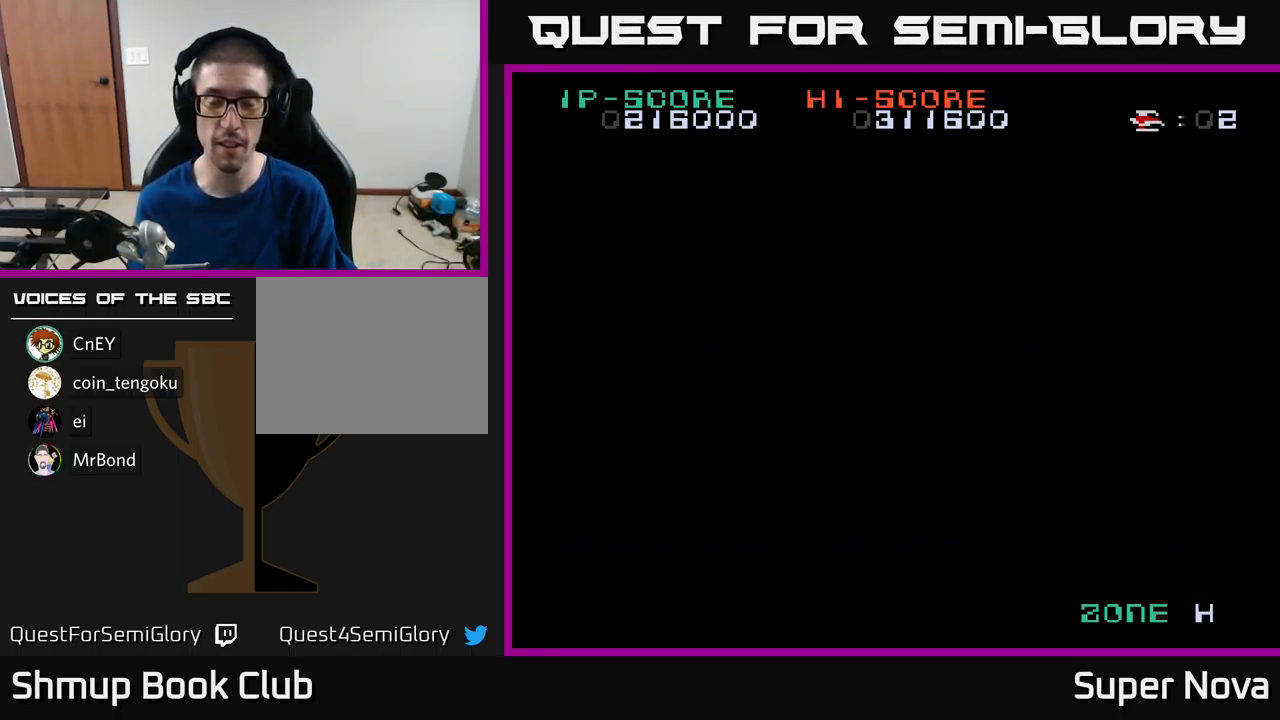
{"buttons": [], "left_stick": "center", "right_stick": "center", "events": [[150, "A", "down"], [166, "X", "down"], [366, "A", "up"], [400, "X", "up"]]}
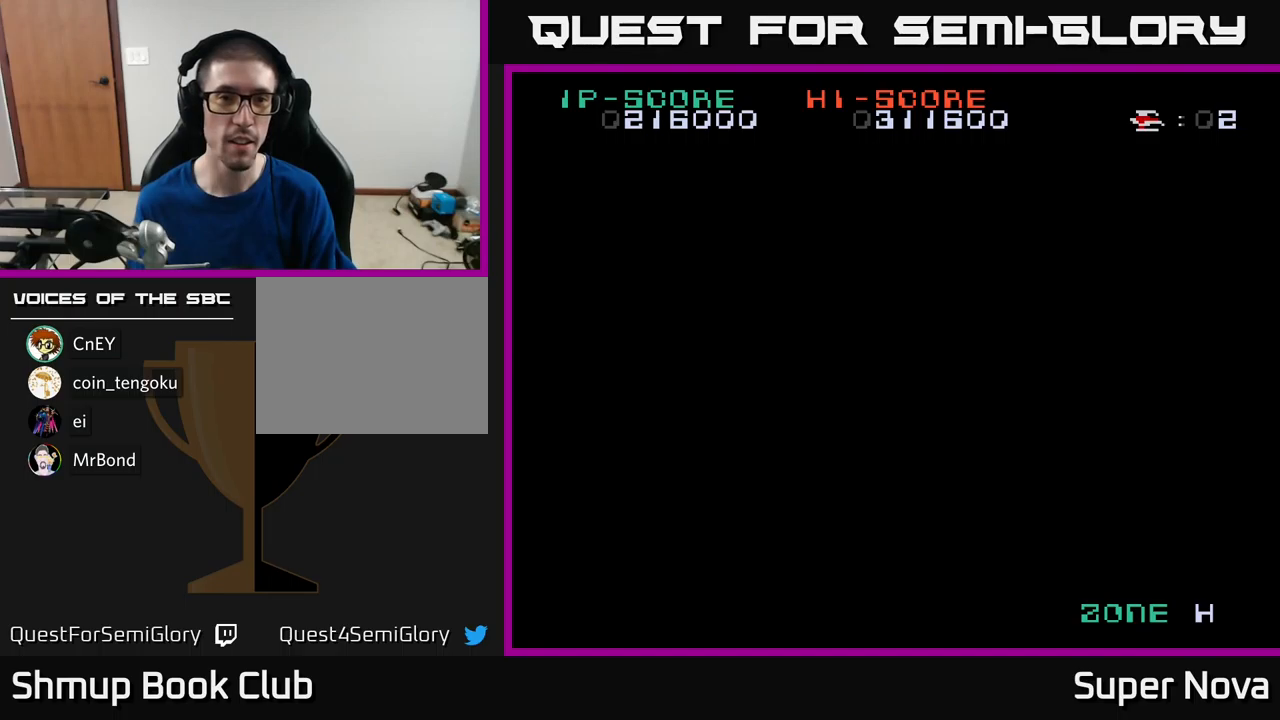
{"buttons": ["X"], "left_stick": "center", "right_stick": "center", "events": [[133, "X", "down"]]}
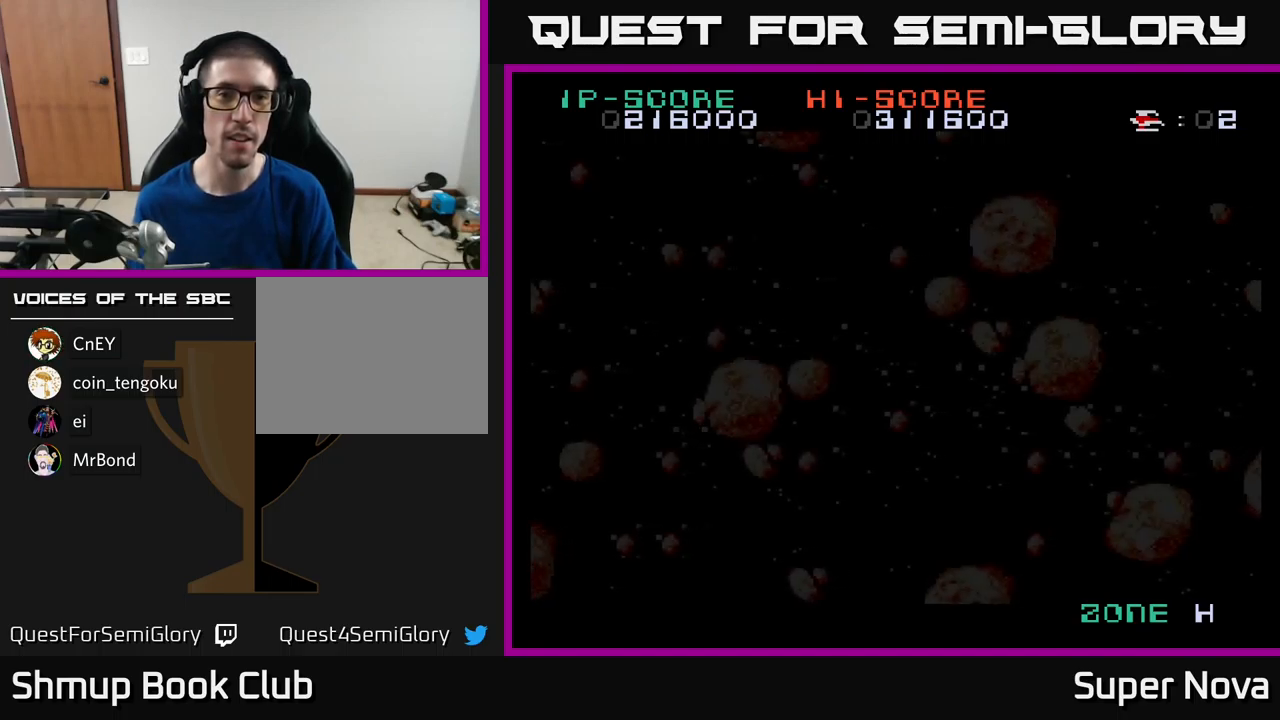
{"buttons": ["X"], "left_stick": "center", "right_stick": "center", "events": [[100, "X", "up"], [317, "X", "down"]]}
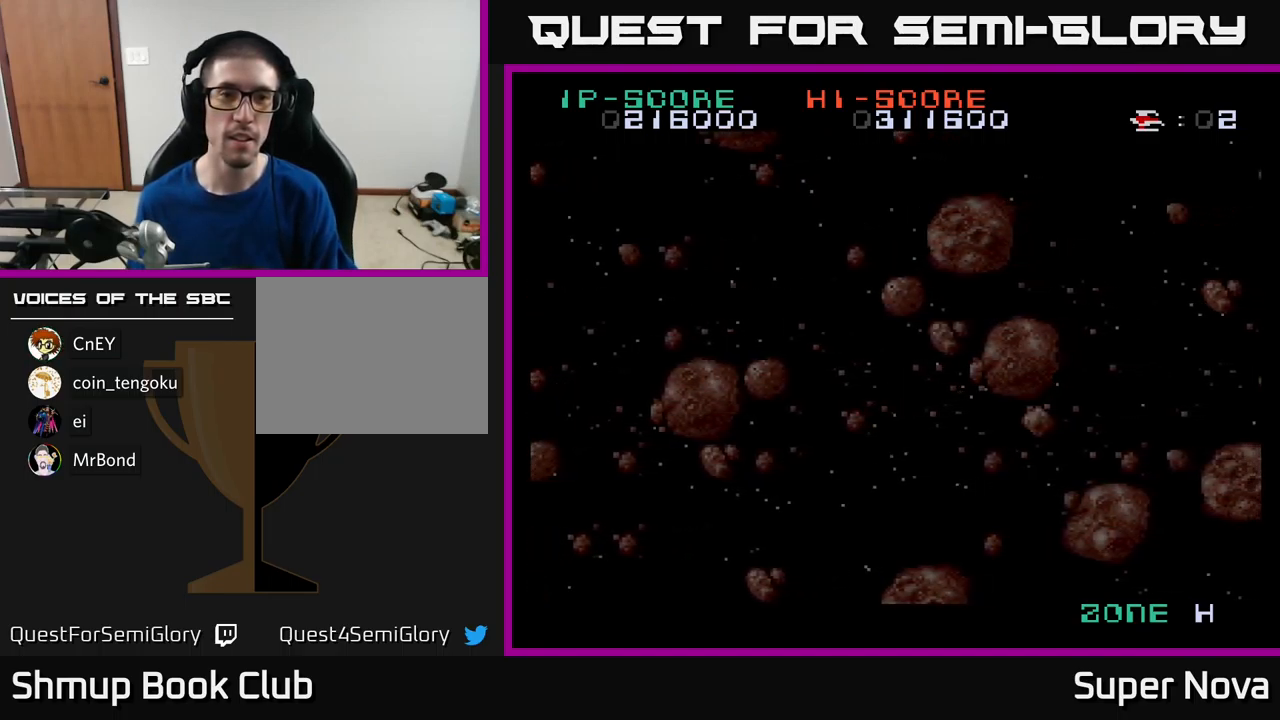
{"buttons": ["X", "DPAD_UP", "DPAD_RIGHT"], "left_stick": "center", "right_stick": "center", "events": [[183, "DPAD_UP", "down"], [400, "DPAD_RIGHT", "down"]]}
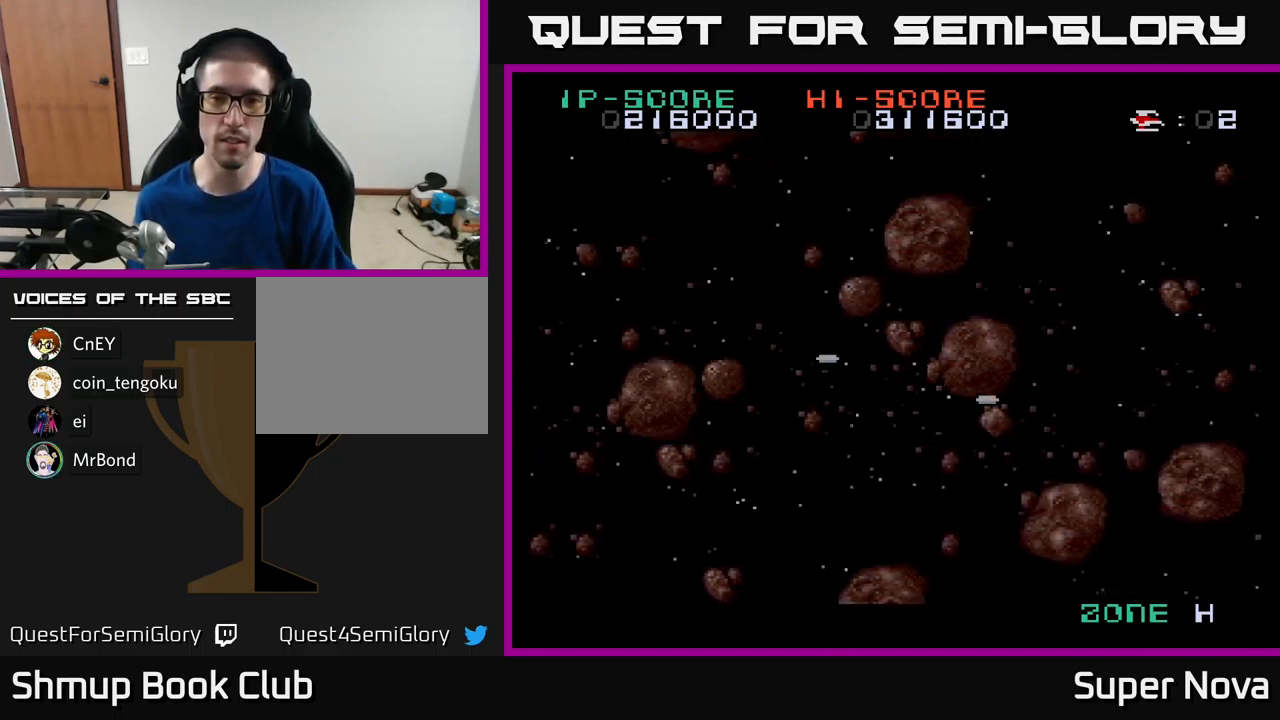
{"buttons": ["X", "DPAD_UP", "DPAD_RIGHT"], "left_stick": "center", "right_stick": "center", "events": []}
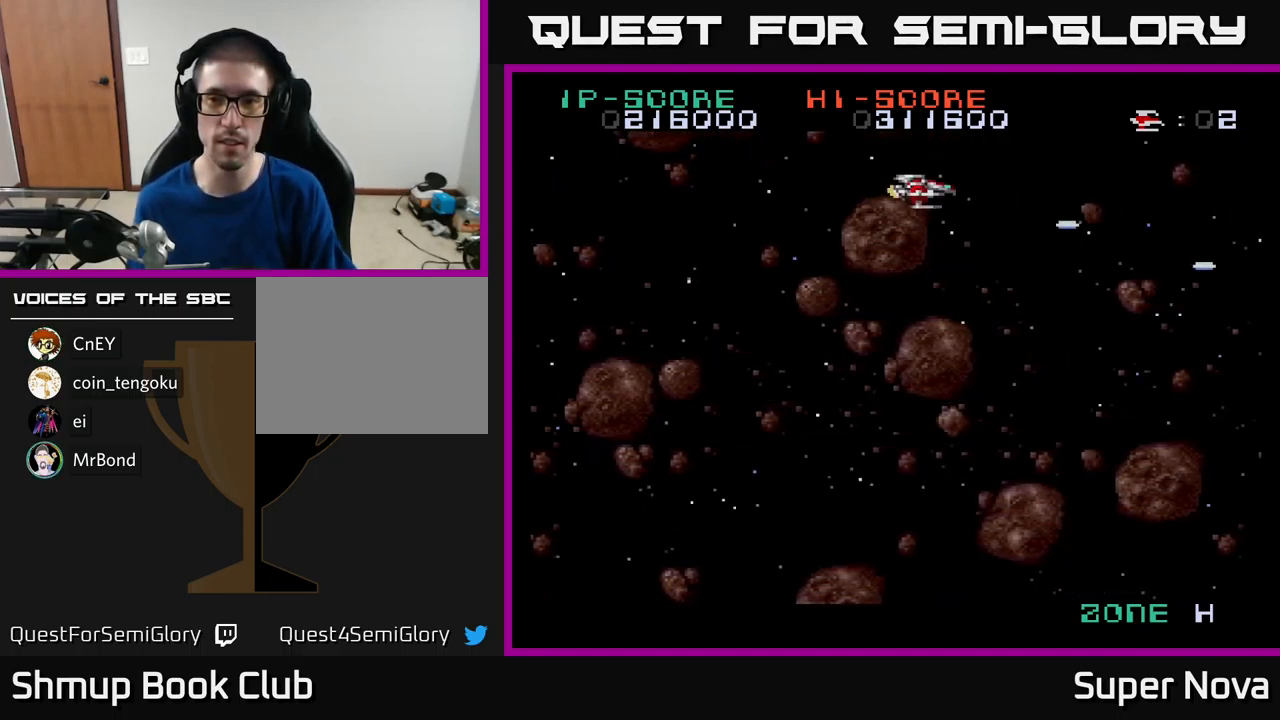
{"buttons": ["X", "DPAD_LEFT"], "left_stick": "center", "right_stick": "center", "events": [[33, "DPAD_UP", "up"], [200, "DPAD_RIGHT", "up"], [300, "DPAD_DOWN", "down"], [433, "DPAD_DOWN", "up"], [450, "DPAD_LEFT", "down"]]}
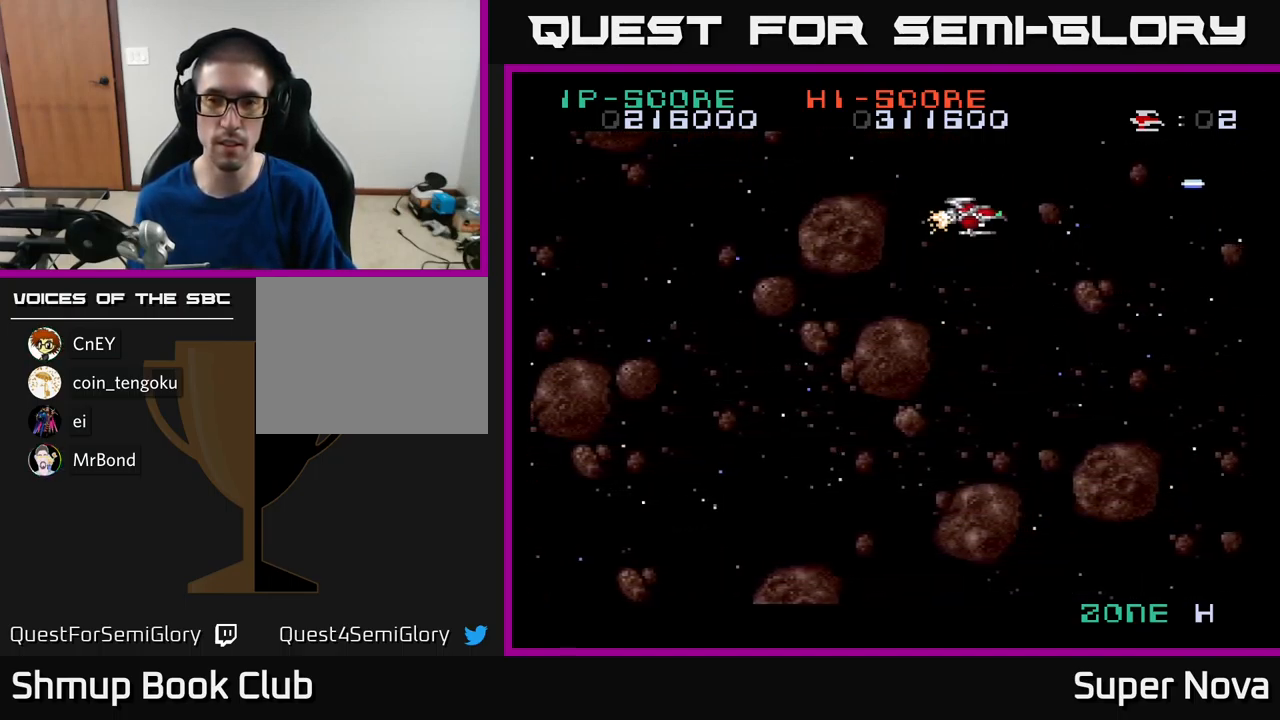
{"buttons": ["X"], "left_stick": "center", "right_stick": "center", "events": [[133, "DPAD_DOWN", "down"], [133, "DPAD_LEFT", "up"], [167, "DPAD_DOWN", "up"]]}
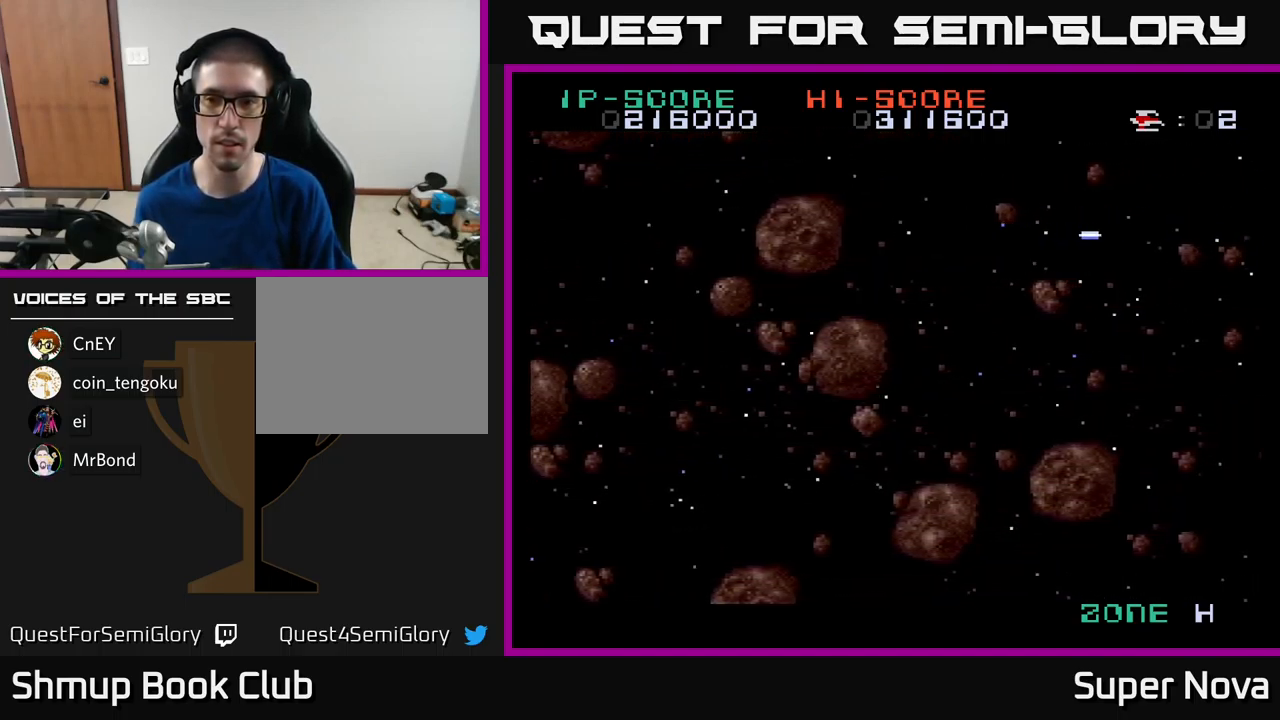
{"buttons": ["X"], "left_stick": "center", "right_stick": "center", "events": []}
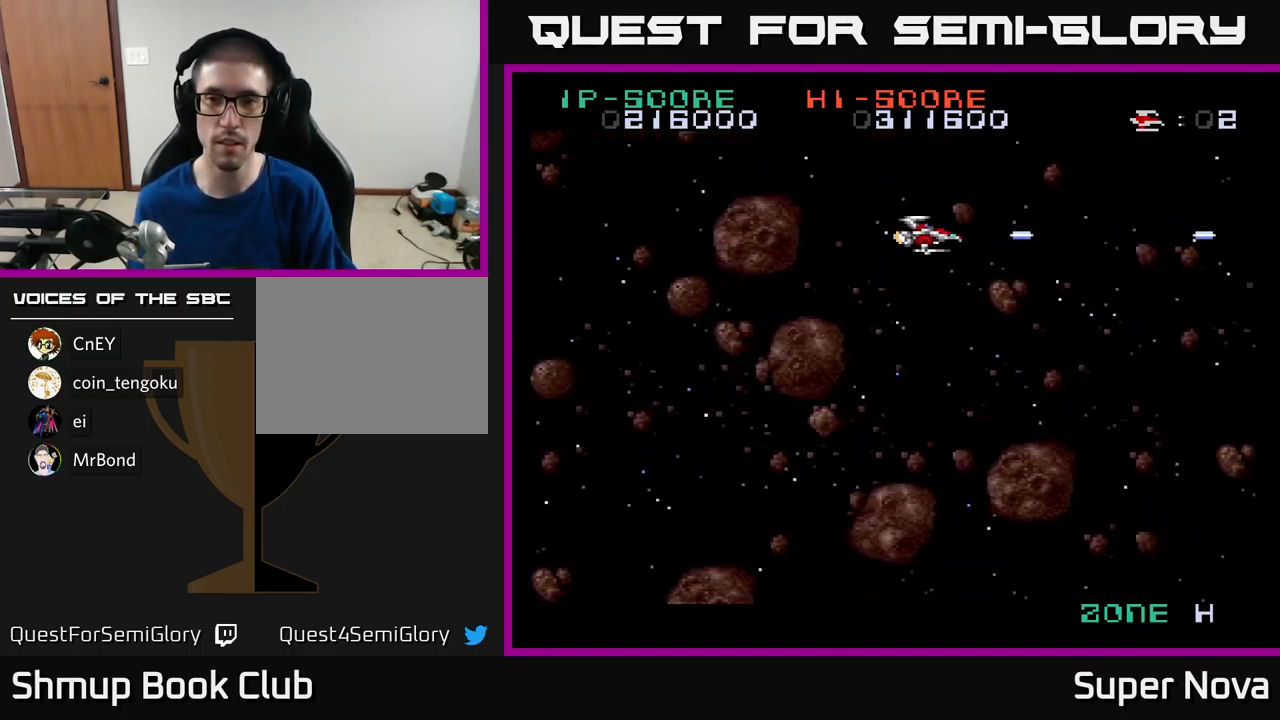
{"buttons": ["X"], "left_stick": "center", "right_stick": "center", "events": []}